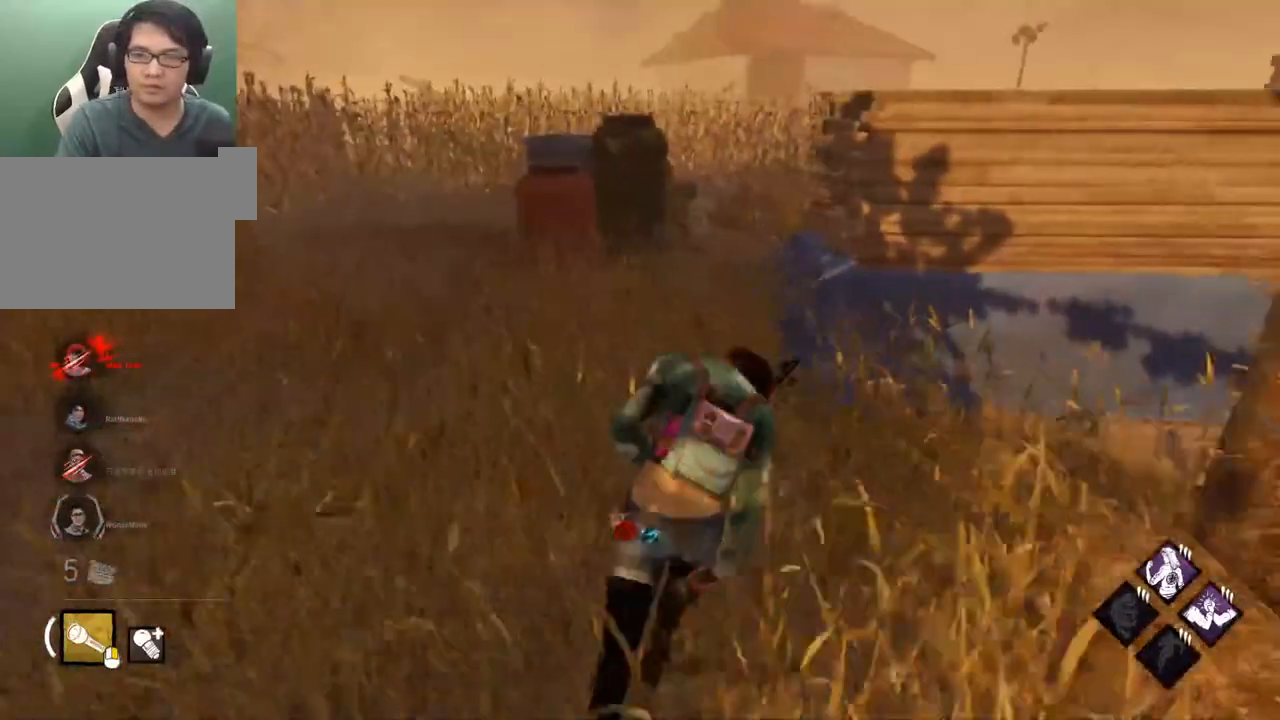
Gameplay with keyboard and mouse; each line is a JSON object with the keys and mouse buttons held at the frame after it. "events" lists presses ("down") and releases ("up") of "1", "2", "3", "4", "5", "a", "alt", "c", "caps_lock", "ctrl", "d", "e", "f", "g", "q", "r", "s", "shift", "space", "t", "tab", "v", "w", "x", "z" and "mouse_wheel" between this image and that frame as [ms after this image, input, new state], when the widget could be followed in between. "mouse_wheel" = the "wheel" button of the "mouse" list. No other keys are recorded. "wheel" means that the mouse wheel is clicked or scrolled. Not read: mouse_move.
{"keys": ["shift", "w"], "mouse": [], "events": []}
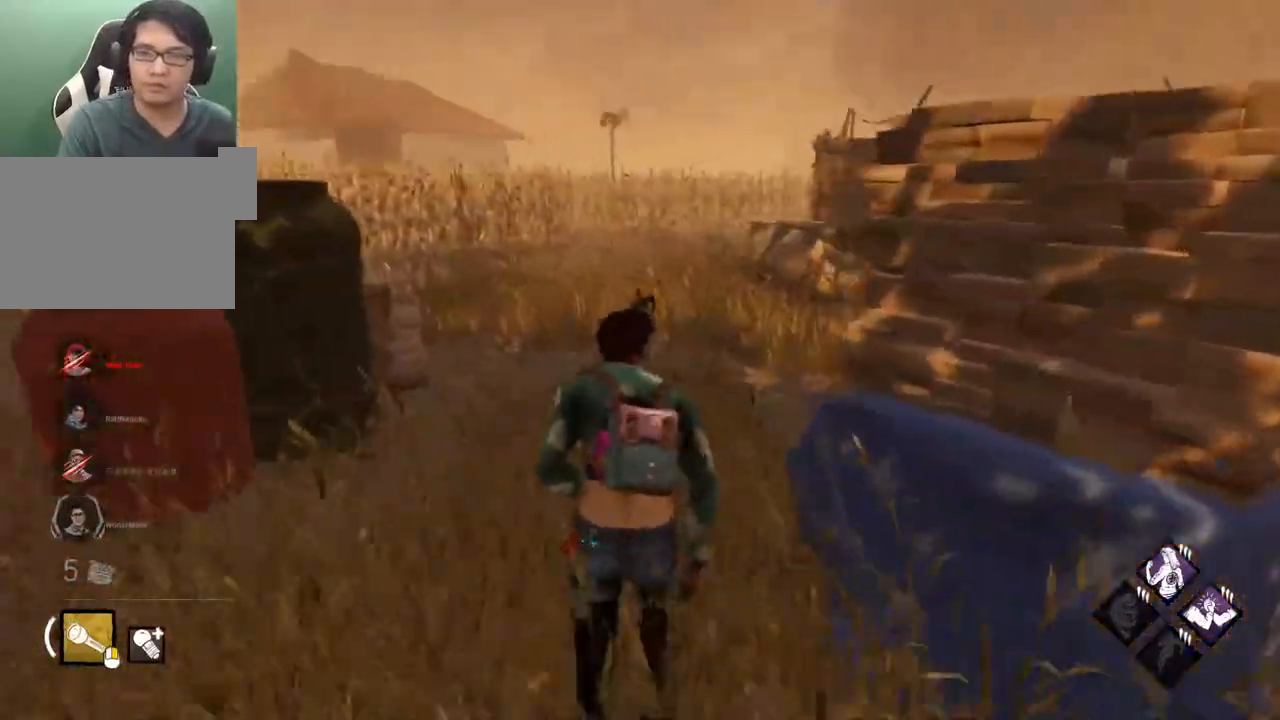
{"keys": ["shift", "w"], "mouse": [], "events": []}
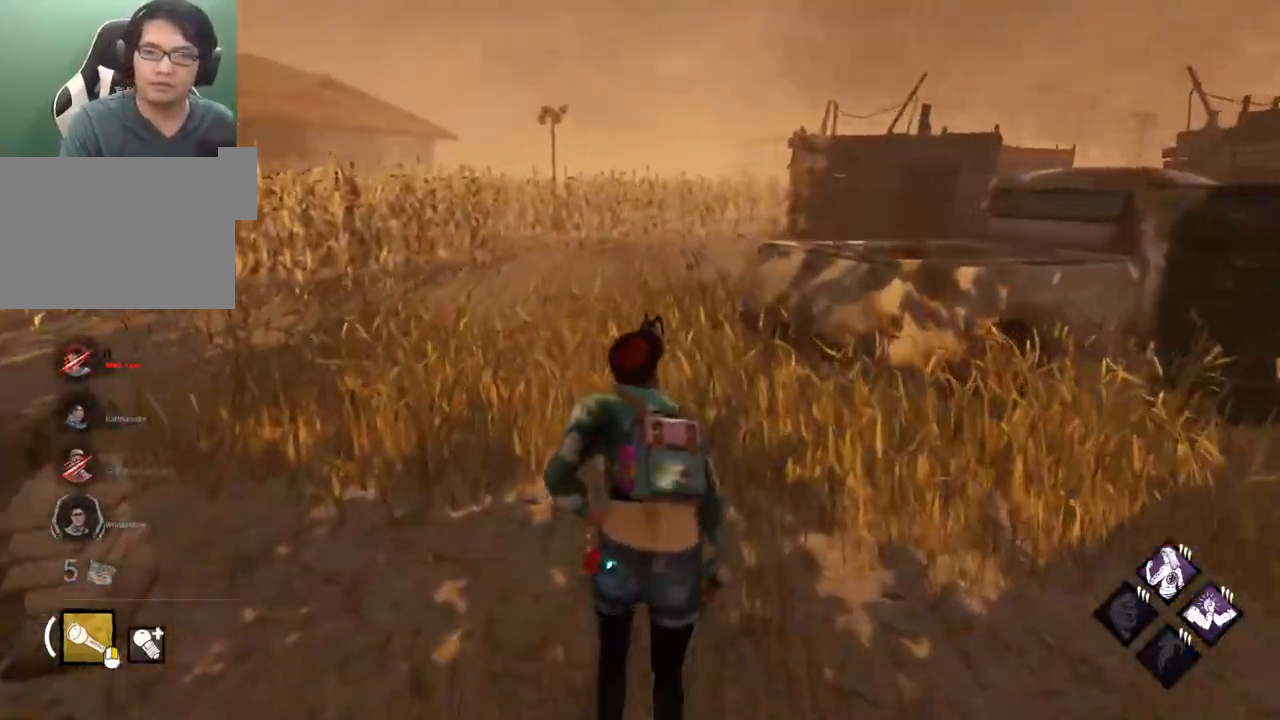
{"keys": ["a", "shift", "w"], "mouse": [], "events": [[317, "a", "down"]]}
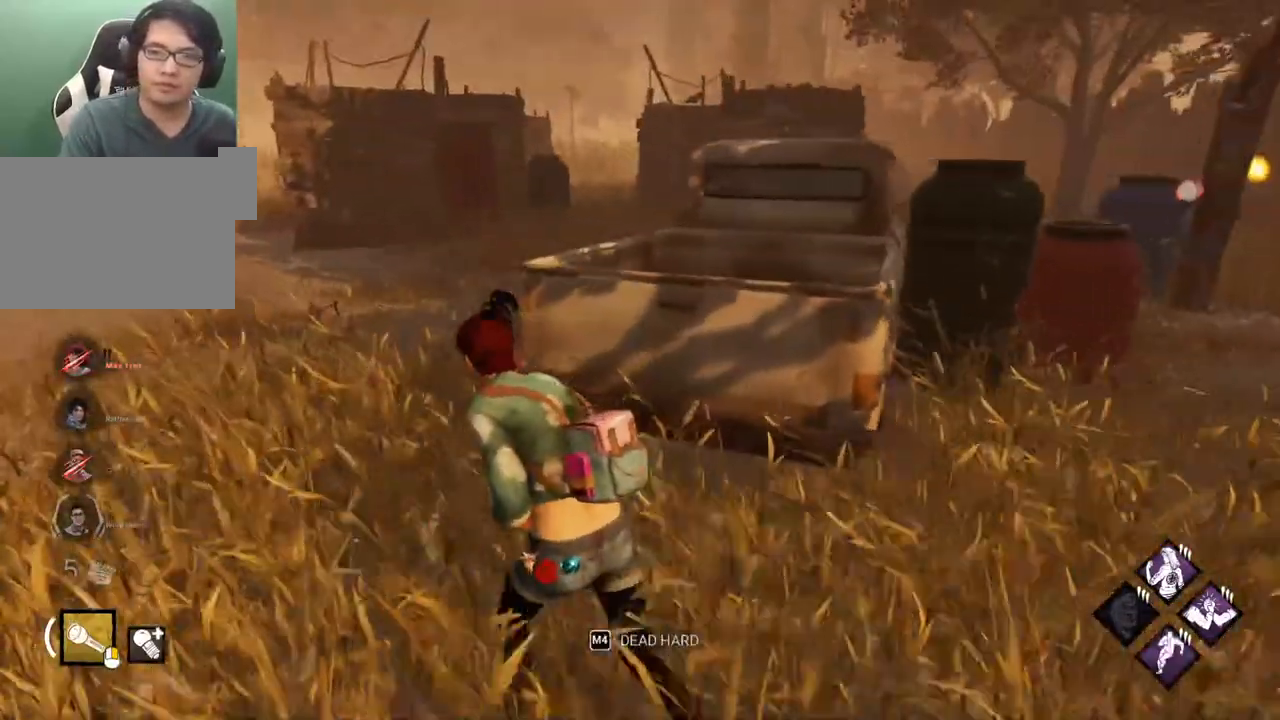
{"keys": ["a", "shift", "w"], "mouse": [], "events": []}
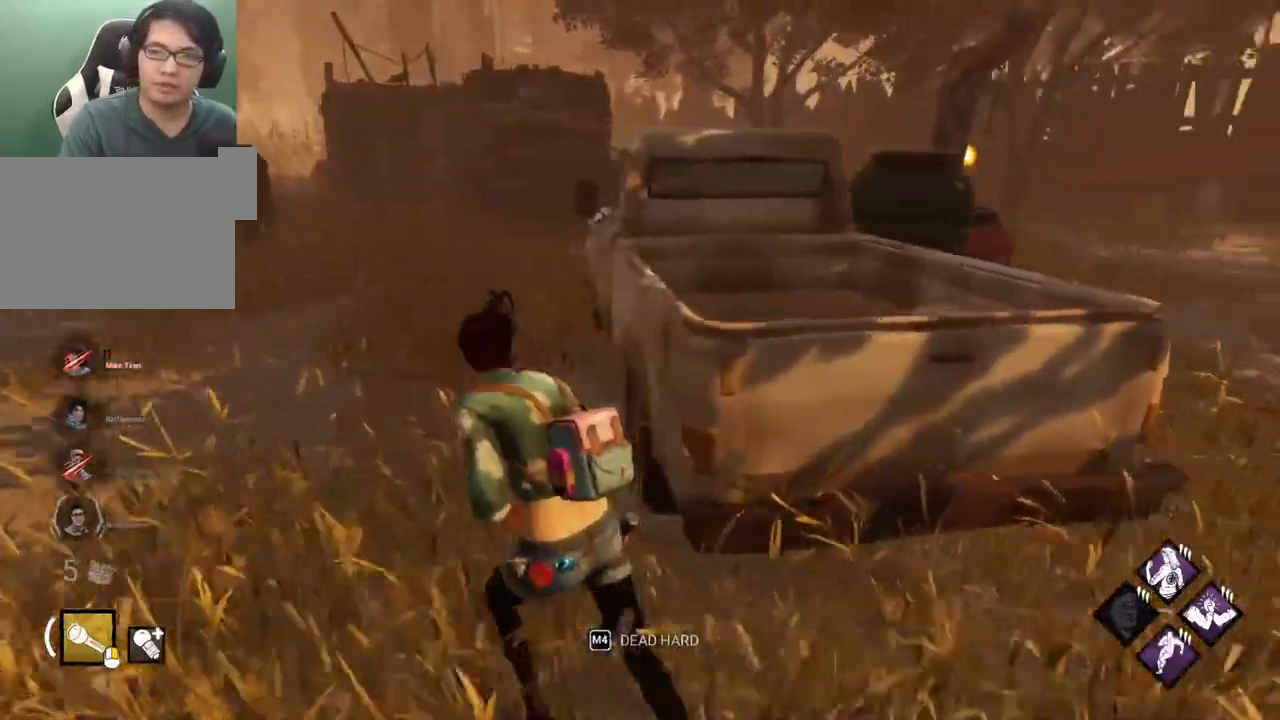
{"keys": ["a", "shift"], "mouse": [], "events": [[350, "w", "up"]]}
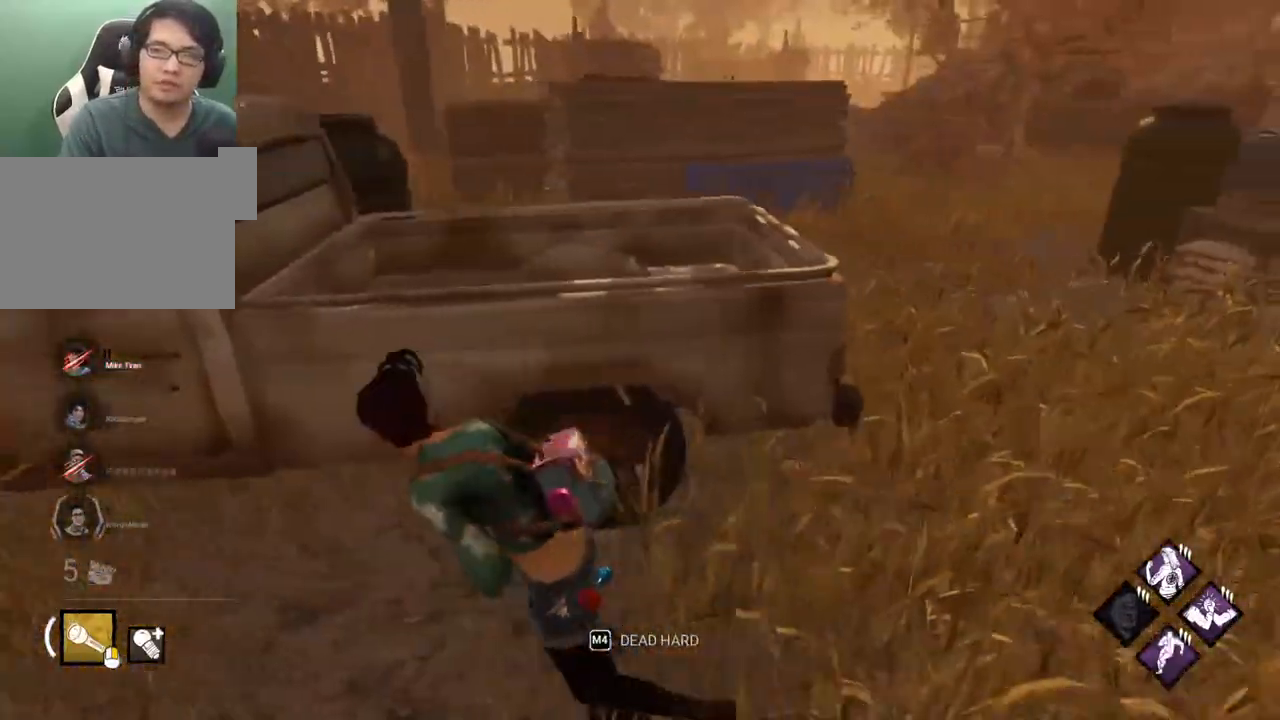
{"keys": ["a", "shift"], "mouse": [], "events": [[33, "s", "down"], [117, "s", "up"], [217, "s", "down"], [317, "s", "up"], [400, "s", "down"], [500, "s", "up"]]}
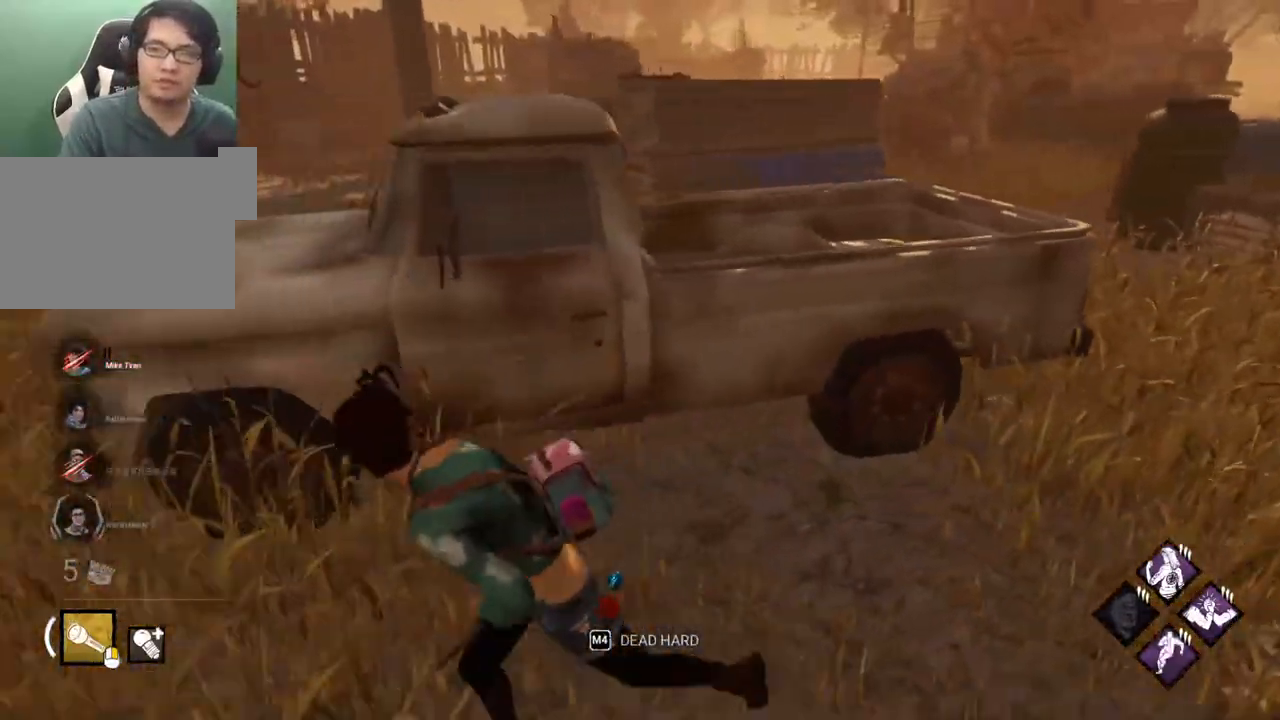
{"keys": ["shift", "w"], "mouse": [], "events": [[100, "s", "down"], [183, "s", "up"], [333, "w", "down"], [367, "a", "up"]]}
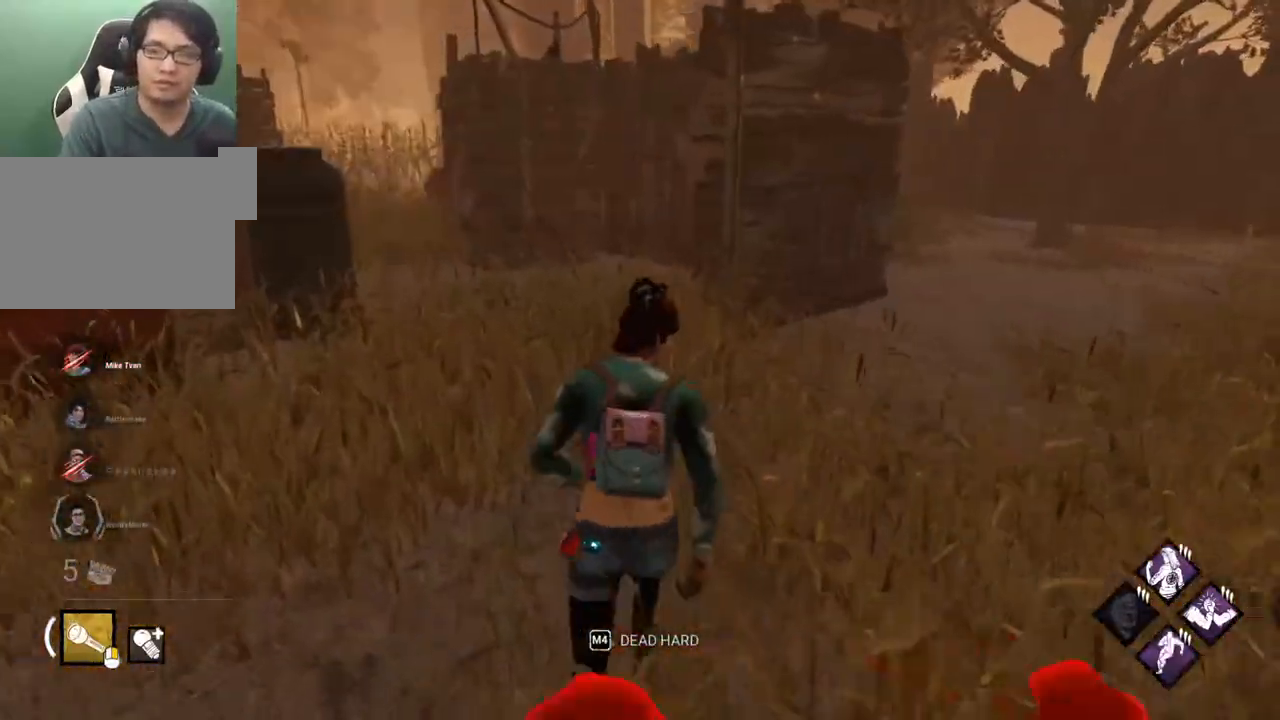
{"keys": ["a", "s", "shift"], "mouse": [], "events": [[200, "a", "down"], [333, "w", "up"], [483, "s", "down"]]}
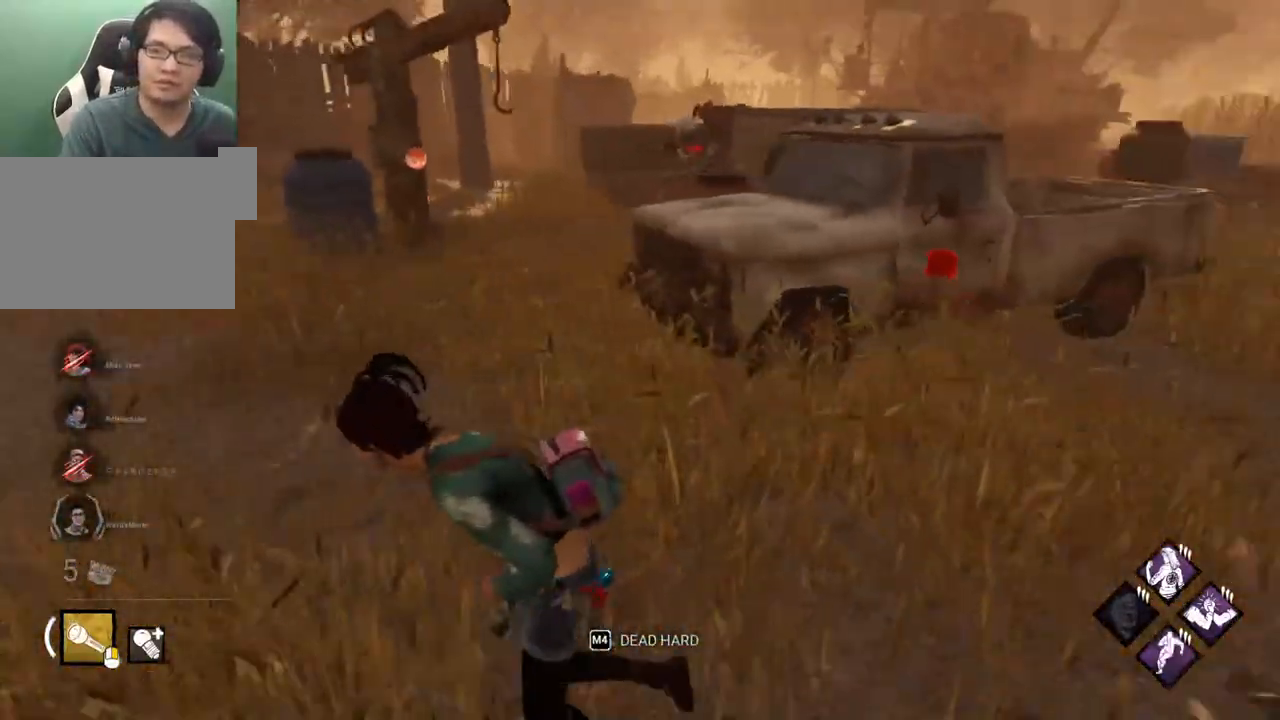
{"keys": ["a", "shift", "w"], "mouse": [], "events": [[350, "s", "up"], [500, "w", "down"]]}
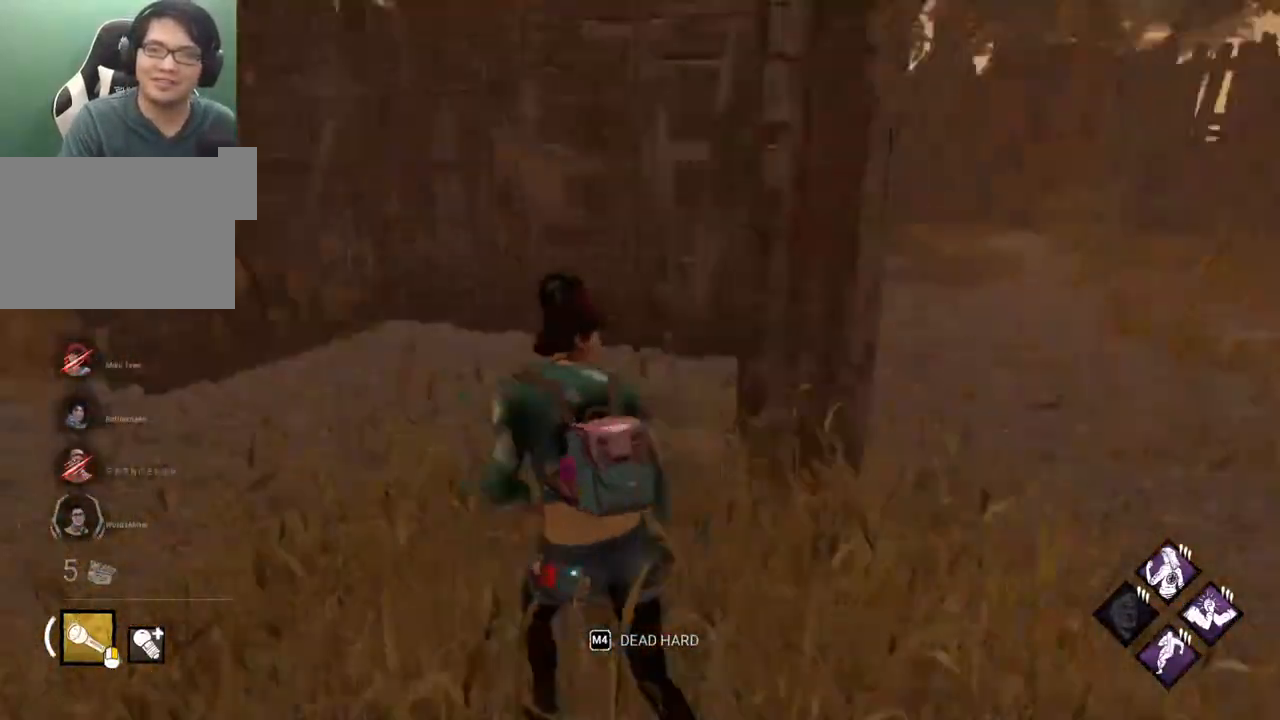
{"keys": ["shift", "w"], "mouse": [], "events": [[83, "a", "up"], [333, "a", "down"], [467, "a", "up"]]}
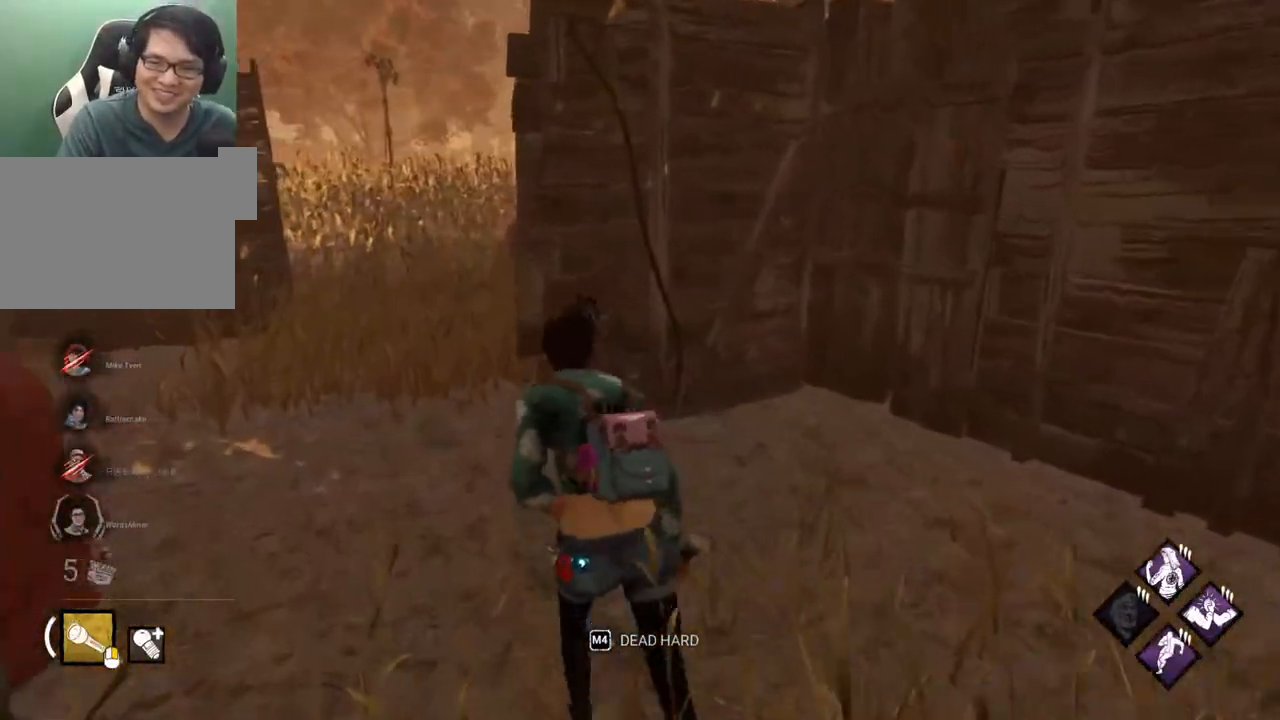
{"keys": ["a", "shift", "w"], "mouse": [], "events": [[117, "a", "down"]]}
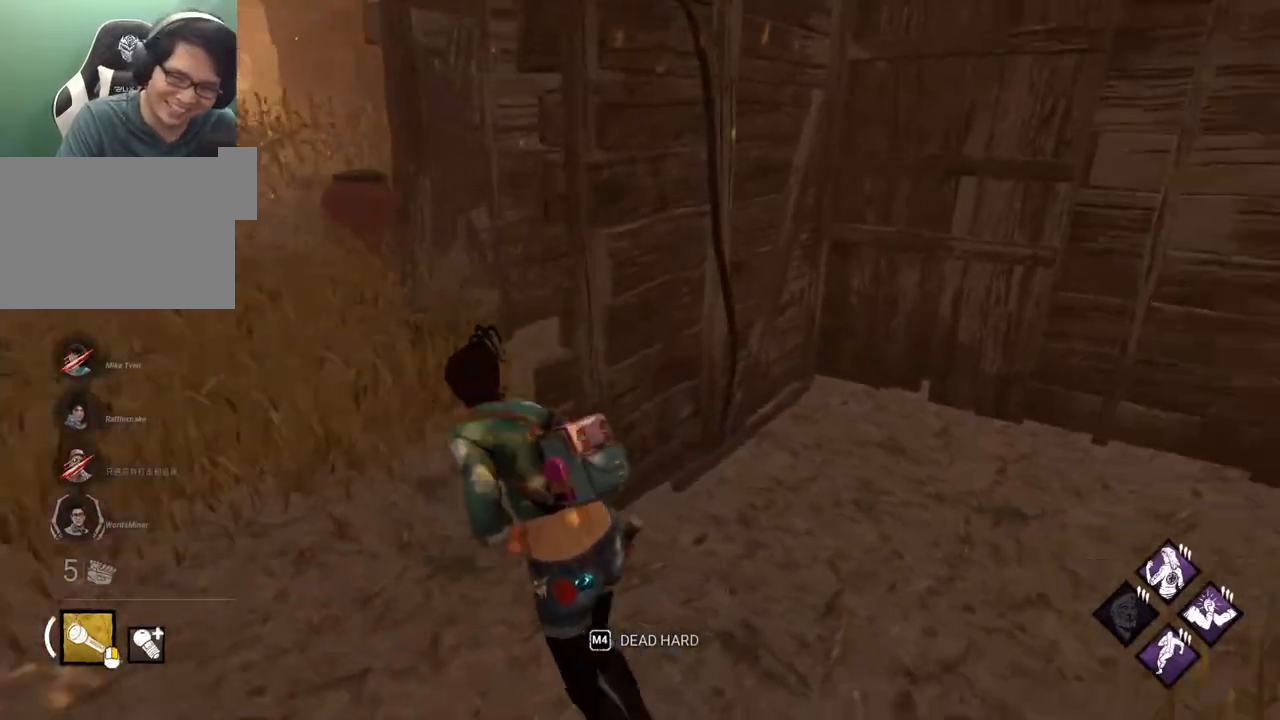
{"keys": ["a", "shift"], "mouse": [], "events": [[117, "w", "up"]]}
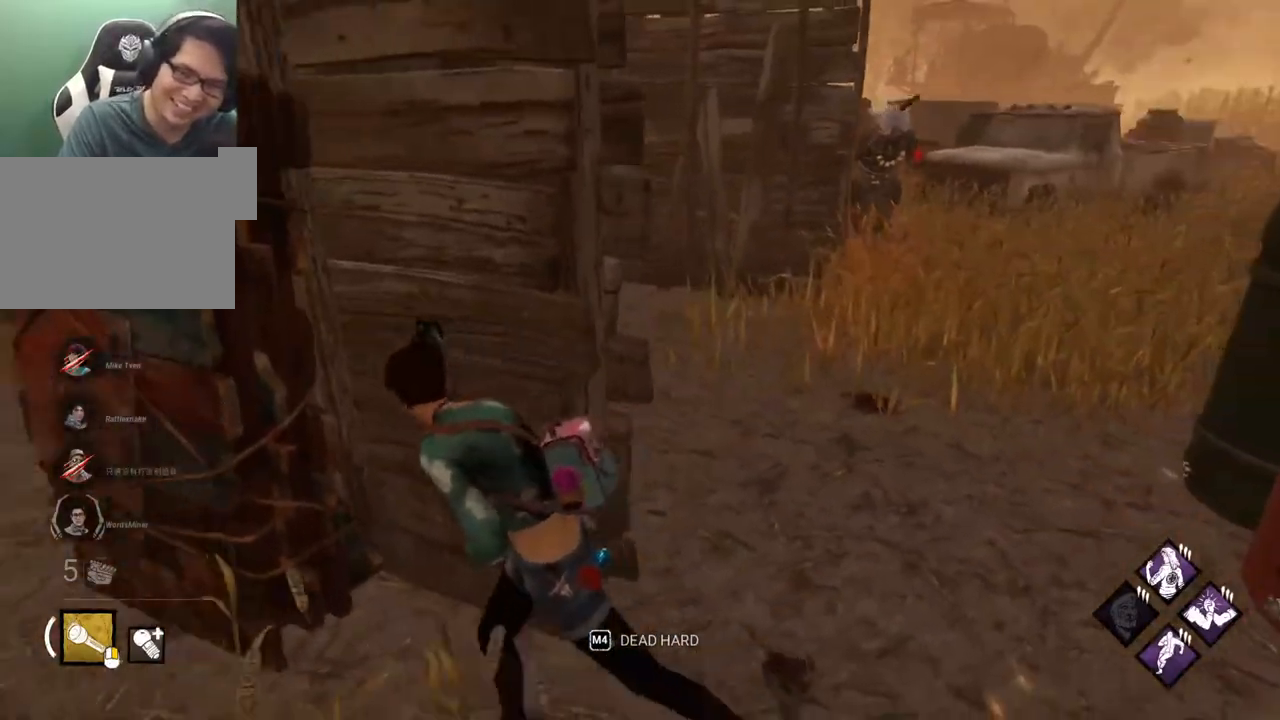
{"keys": ["a", "shift", "w"], "mouse": [], "events": [[317, "w", "down"]]}
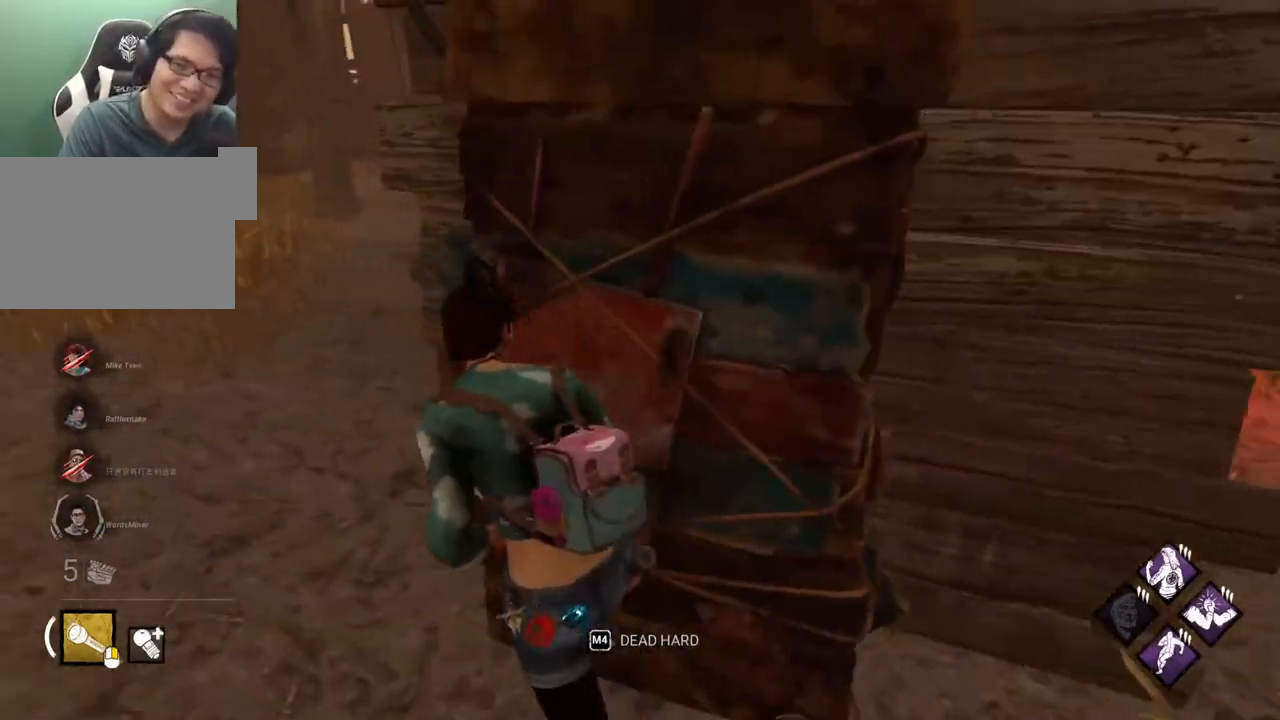
{"keys": ["a", "shift"], "mouse": [], "events": [[200, "w", "up"]]}
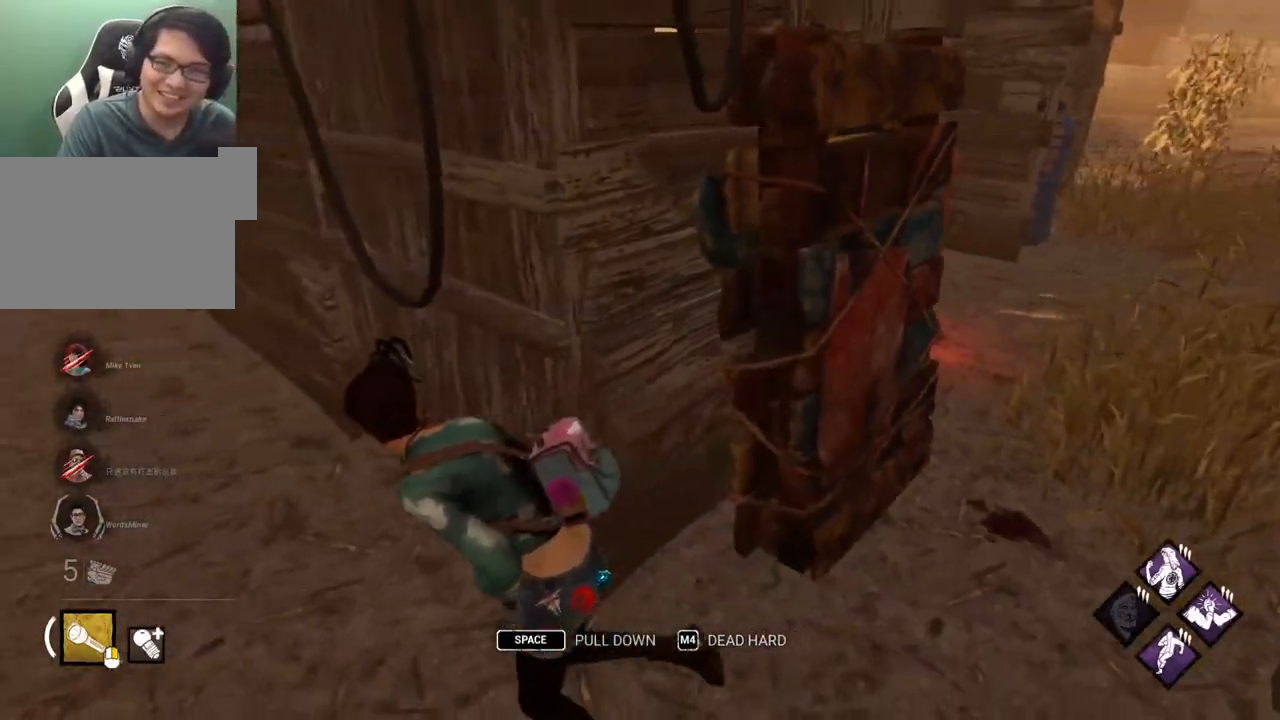
{"keys": ["a", "shift", "w"], "mouse": [], "events": [[33, "s", "down"], [117, "a", "up"], [117, "d", "down"], [167, "s", "up"], [267, "w", "down"], [367, "d", "up"], [400, "a", "down"]]}
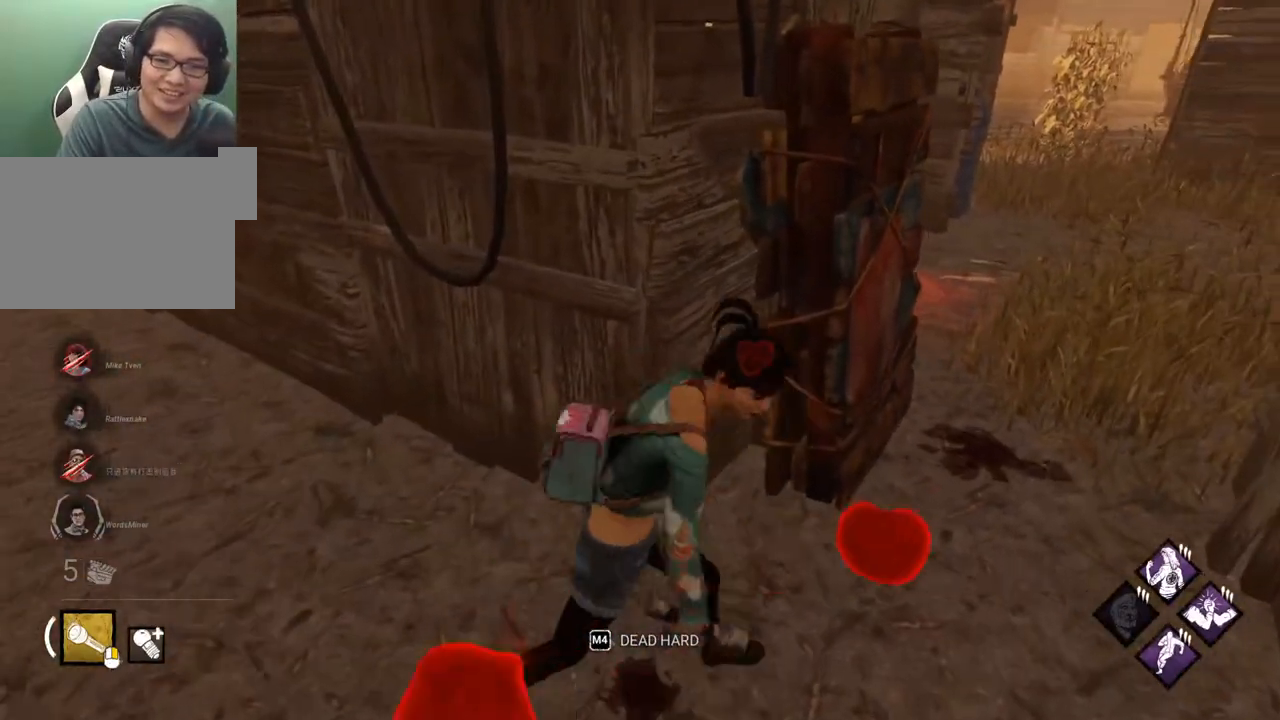
{"keys": ["a", "s", "shift"], "mouse": [], "events": [[367, "w", "up"], [417, "s", "down"]]}
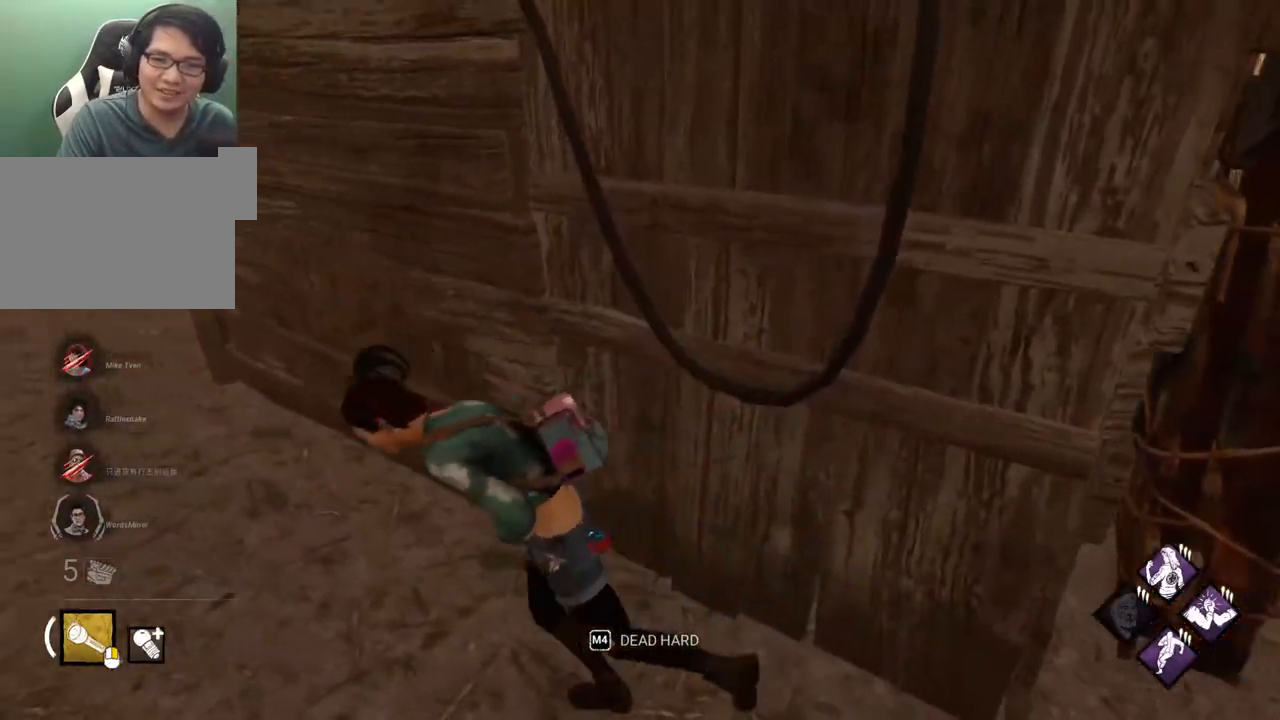
{"keys": ["a", "shift", "w"], "mouse": [], "events": [[67, "a", "up"], [67, "d", "down"], [250, "s", "up"], [350, "w", "down"], [433, "a", "down"], [433, "d", "up"]]}
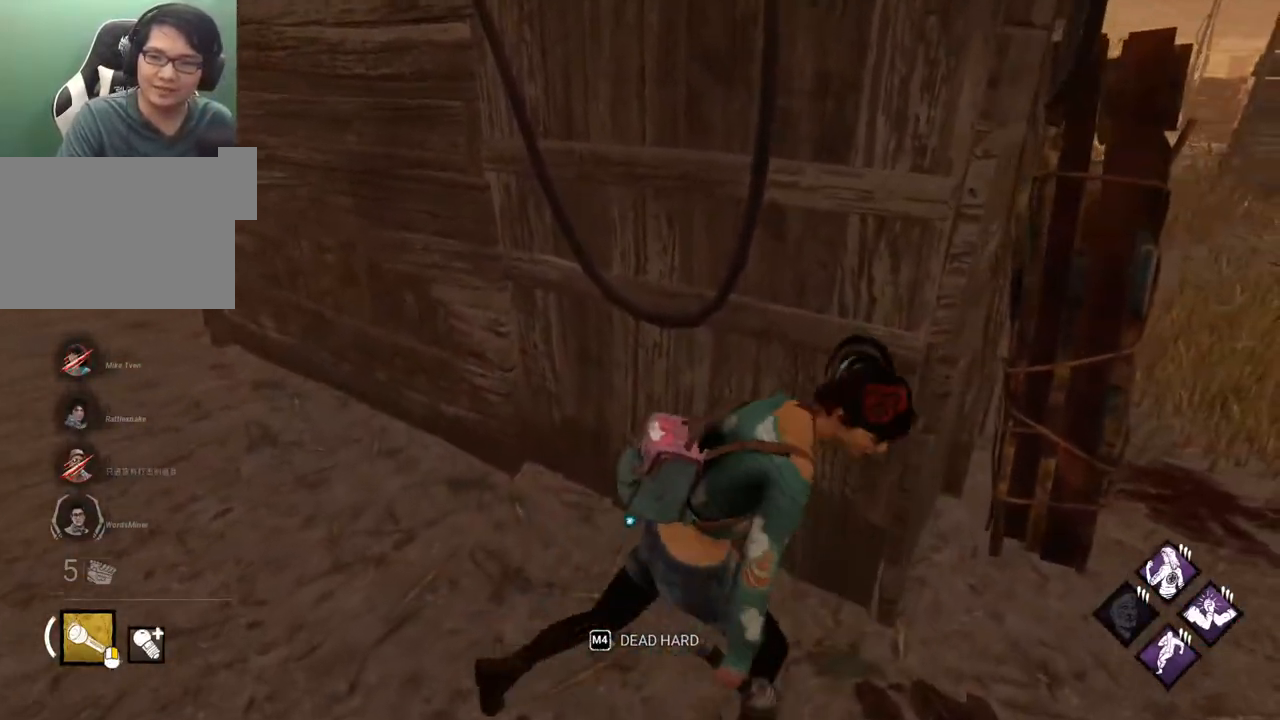
{"keys": ["a", "shift"], "mouse": [], "events": [[317, "w", "up"]]}
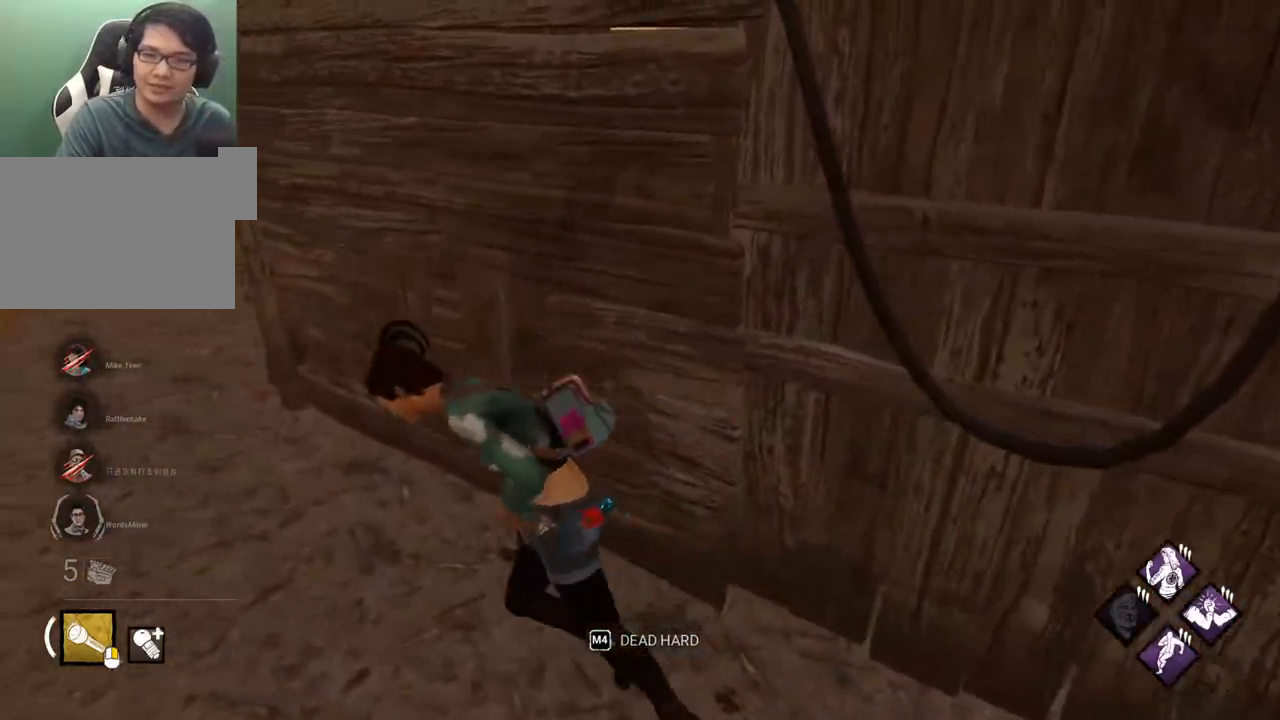
{"keys": ["a", "shift", "w"], "mouse": [], "events": [[50, "s", "down"], [133, "a", "up"], [133, "d", "down"], [233, "s", "up"], [367, "w", "down"], [417, "d", "up"], [467, "a", "down"]]}
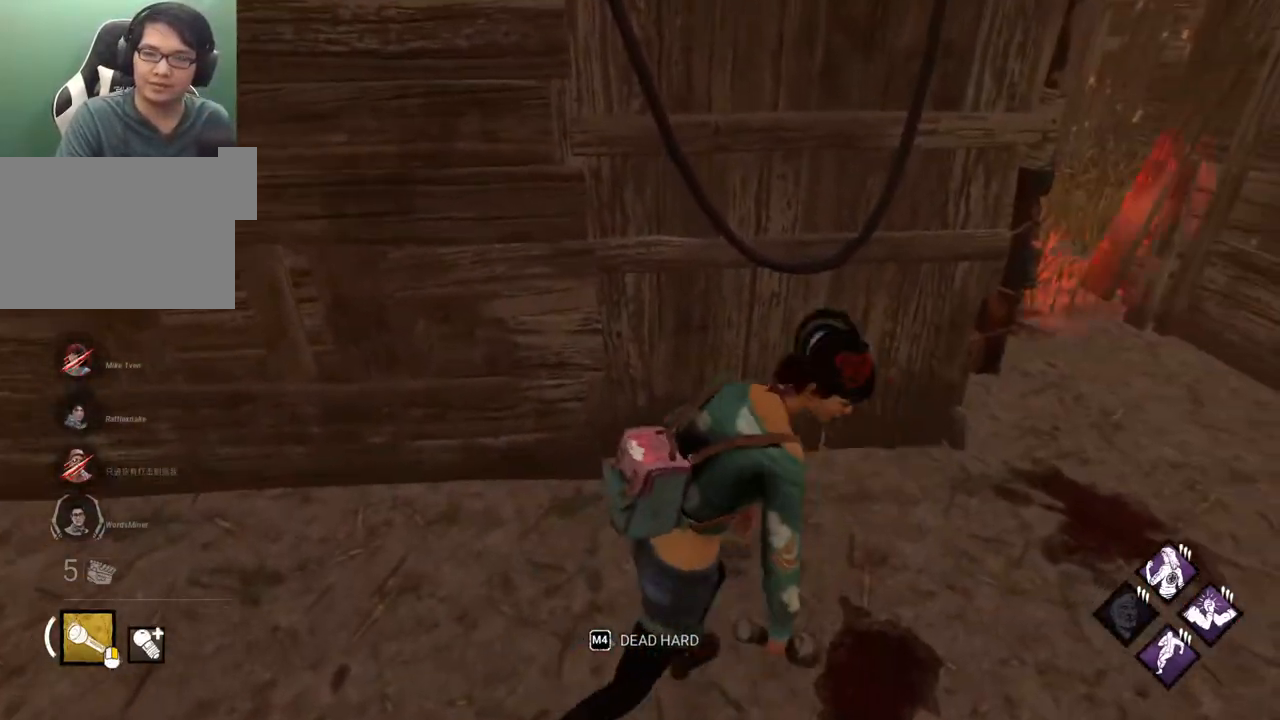
{"keys": ["a", "shift"], "mouse": [], "events": [[67, "w", "up"], [333, "s", "down"], [483, "s", "up"]]}
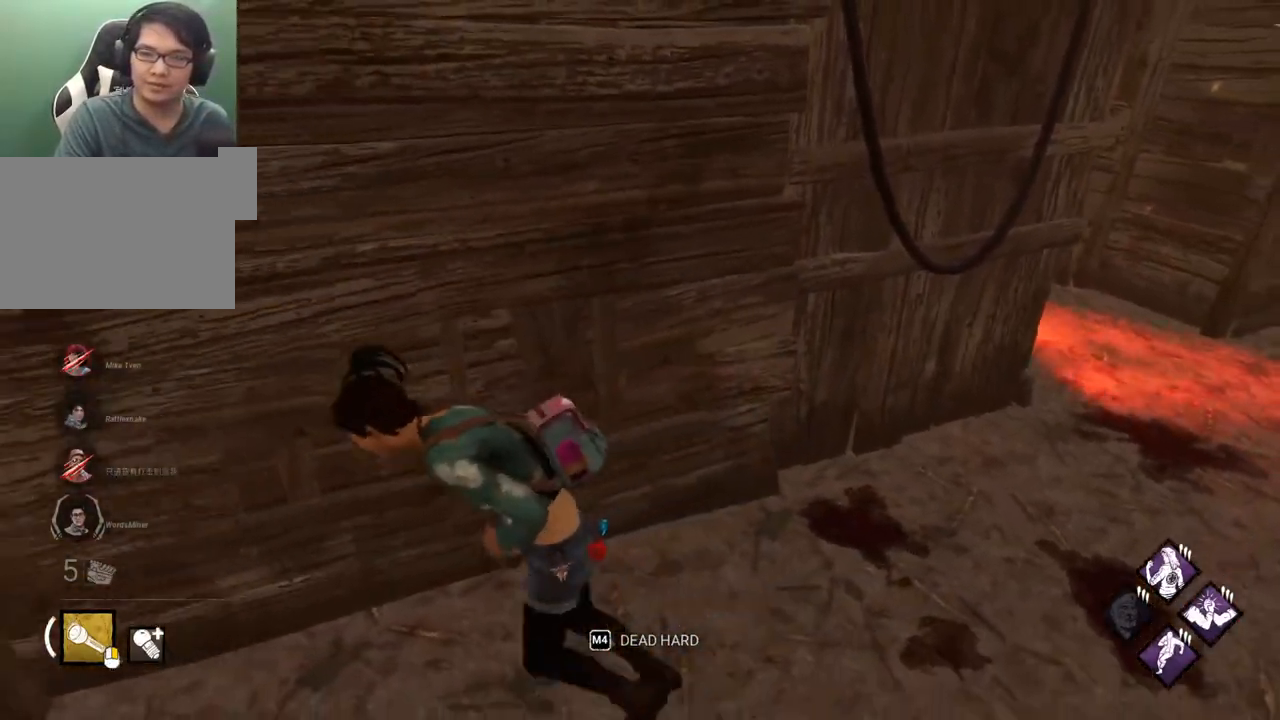
{"keys": ["a", "shift"], "mouse": [], "events": [[67, "s", "down"], [450, "s", "up"]]}
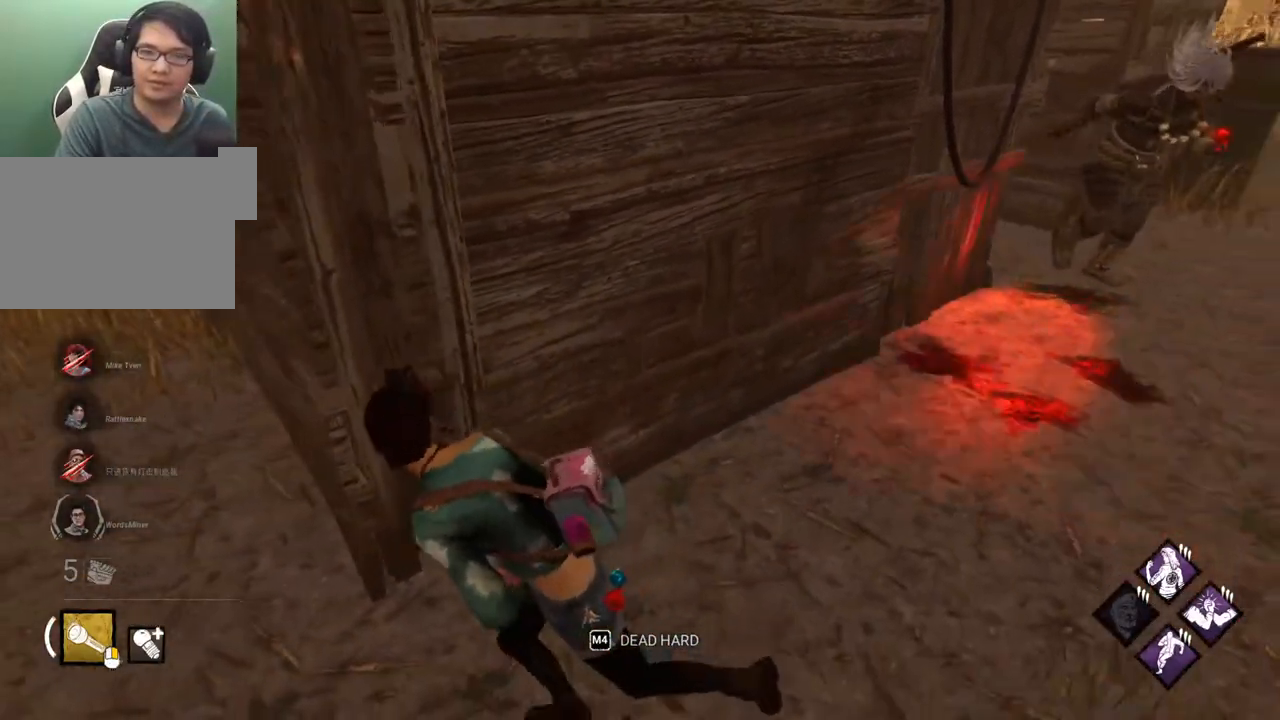
{"keys": ["a", "shift", "w"], "mouse": [], "events": [[183, "w", "down"]]}
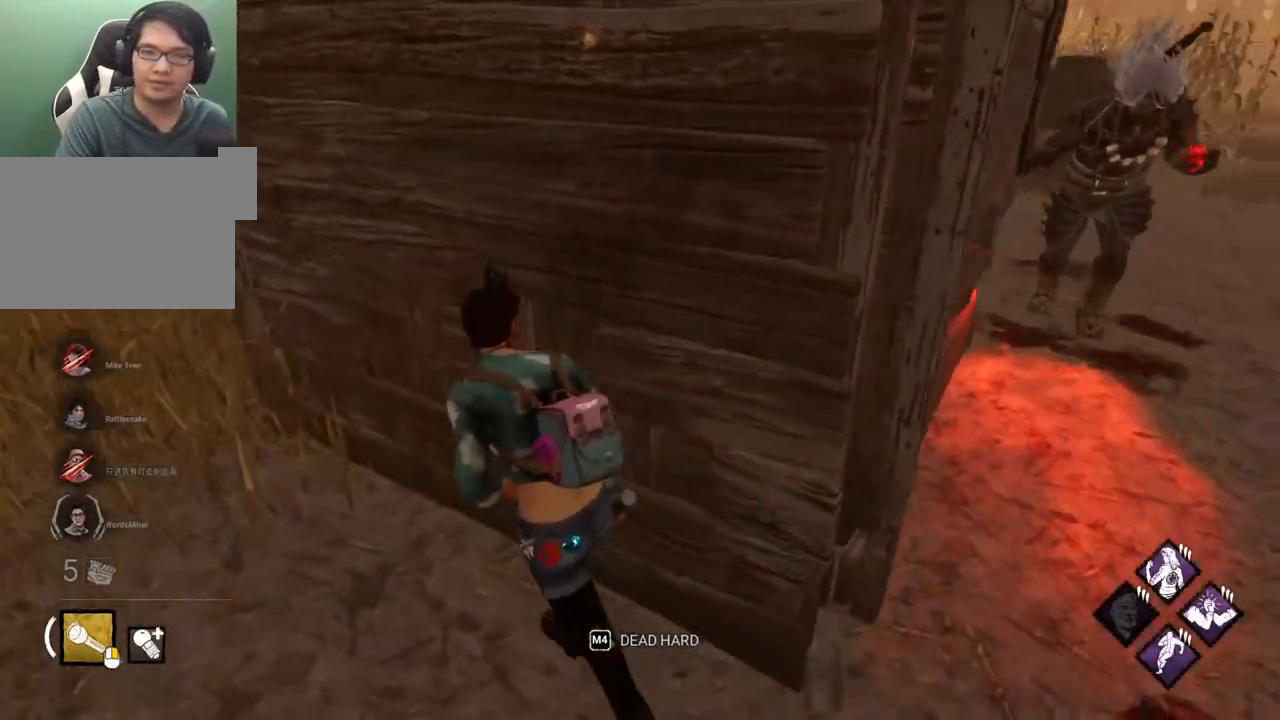
{"keys": ["a", "shift"], "mouse": [], "events": [[333, "w", "up"]]}
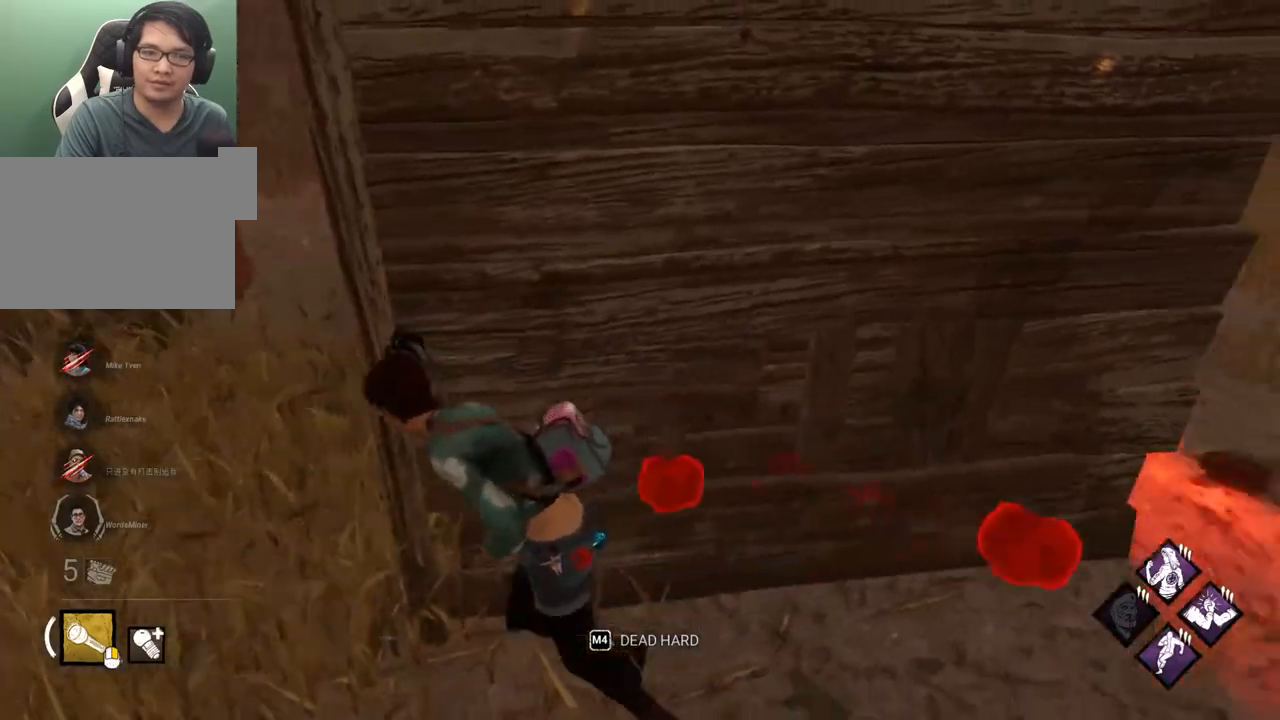
{"keys": ["a", "shift", "w"], "mouse": [], "events": [[167, "w", "down"]]}
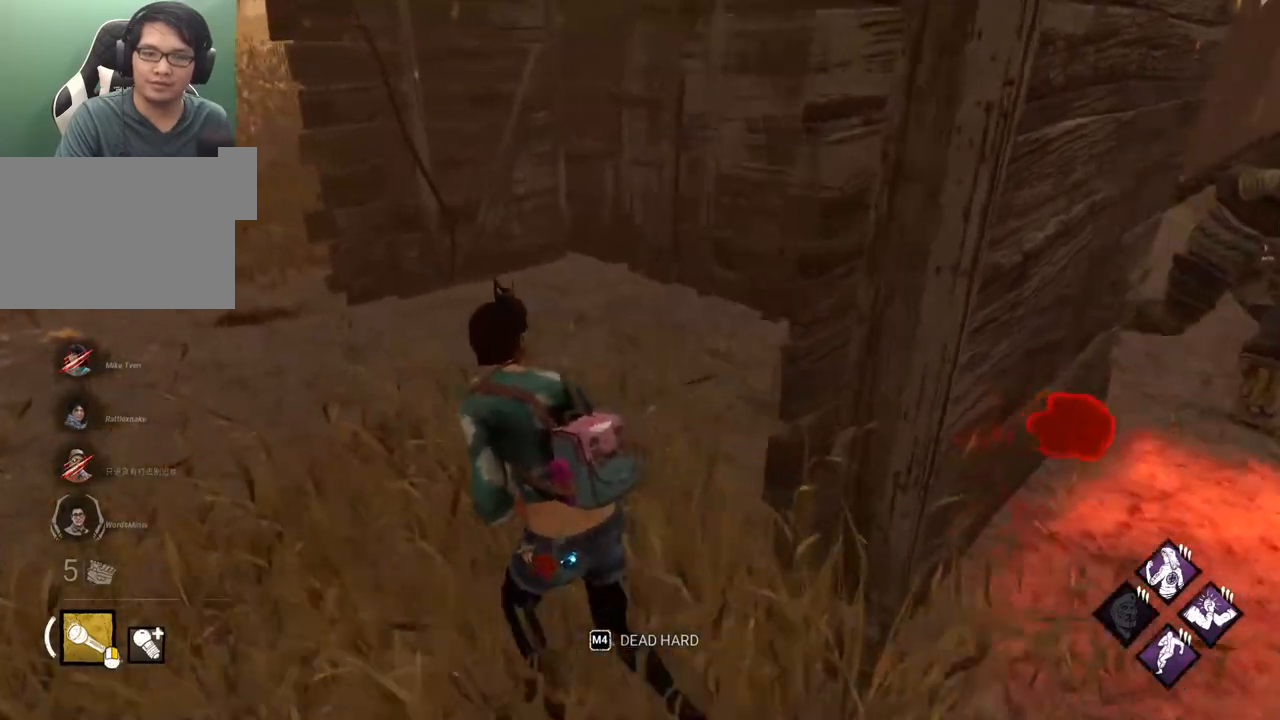
{"keys": ["a", "shift"], "mouse": [], "events": [[467, "w", "up"]]}
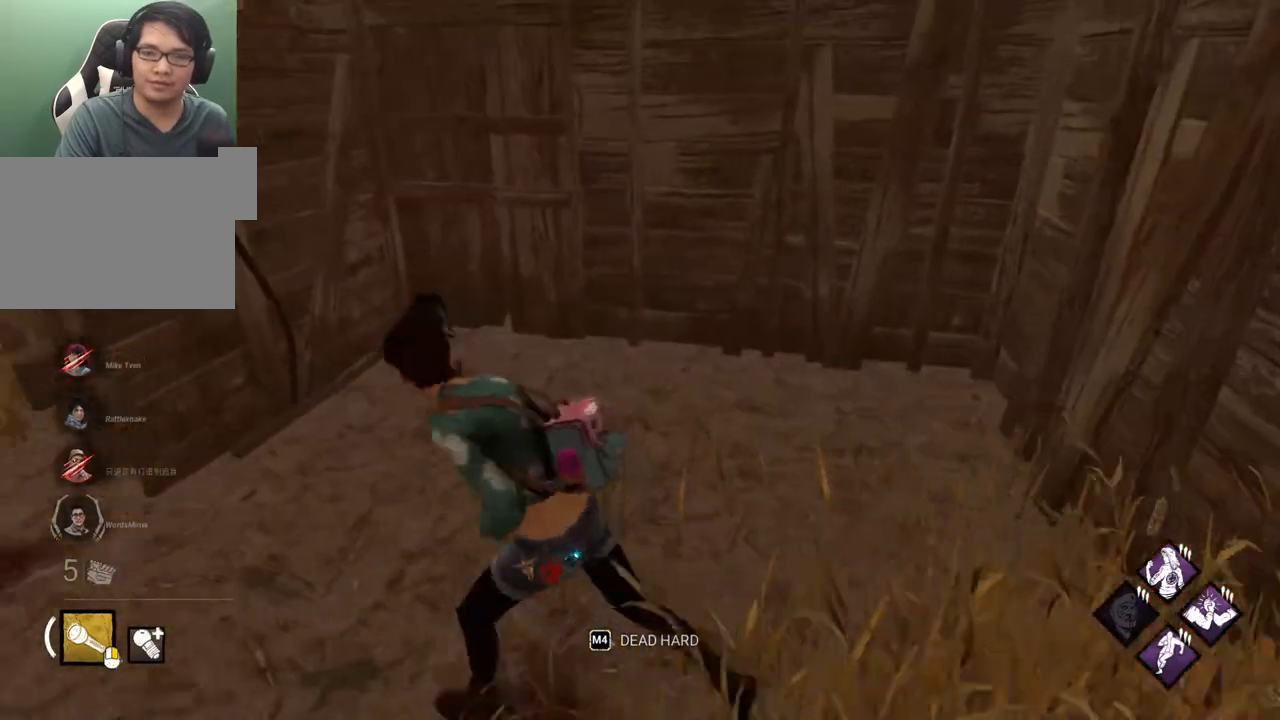
{"keys": ["a", "shift"], "mouse": [], "events": [[300, "s", "down"], [433, "s", "up"]]}
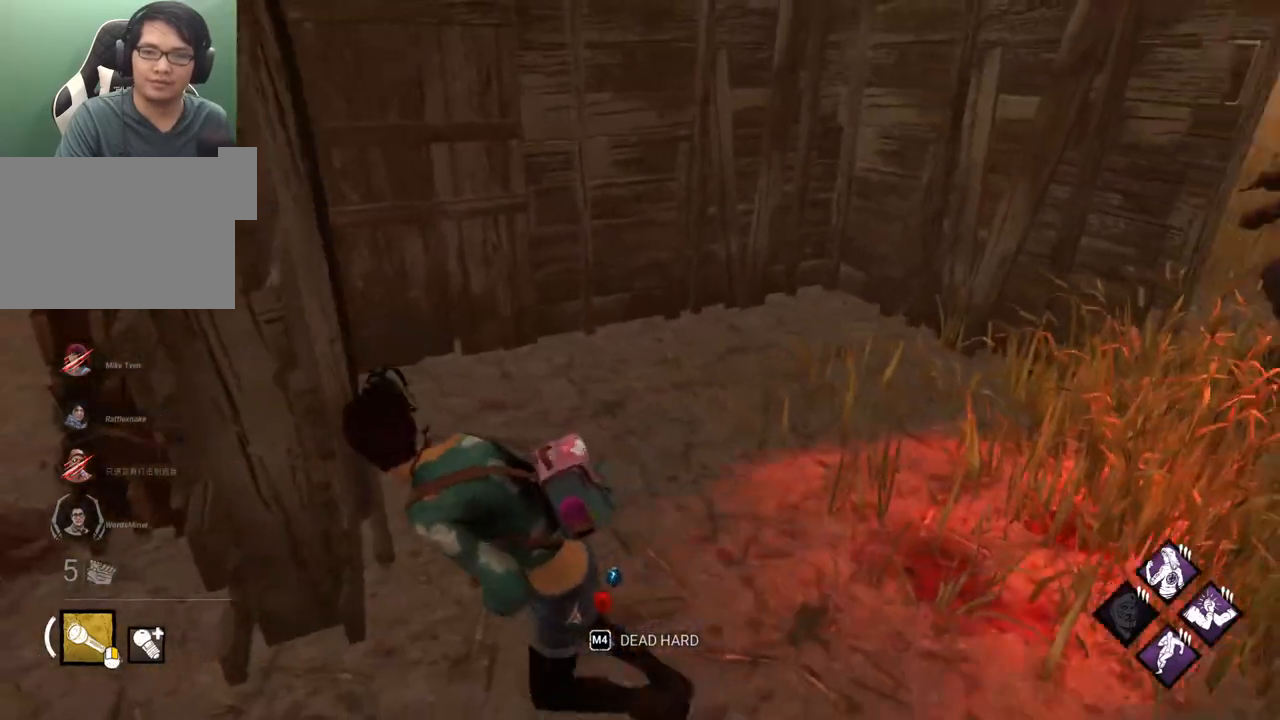
{"keys": ["a", "shift"], "mouse": [], "events": [[33, "s", "down"], [117, "s", "up"]]}
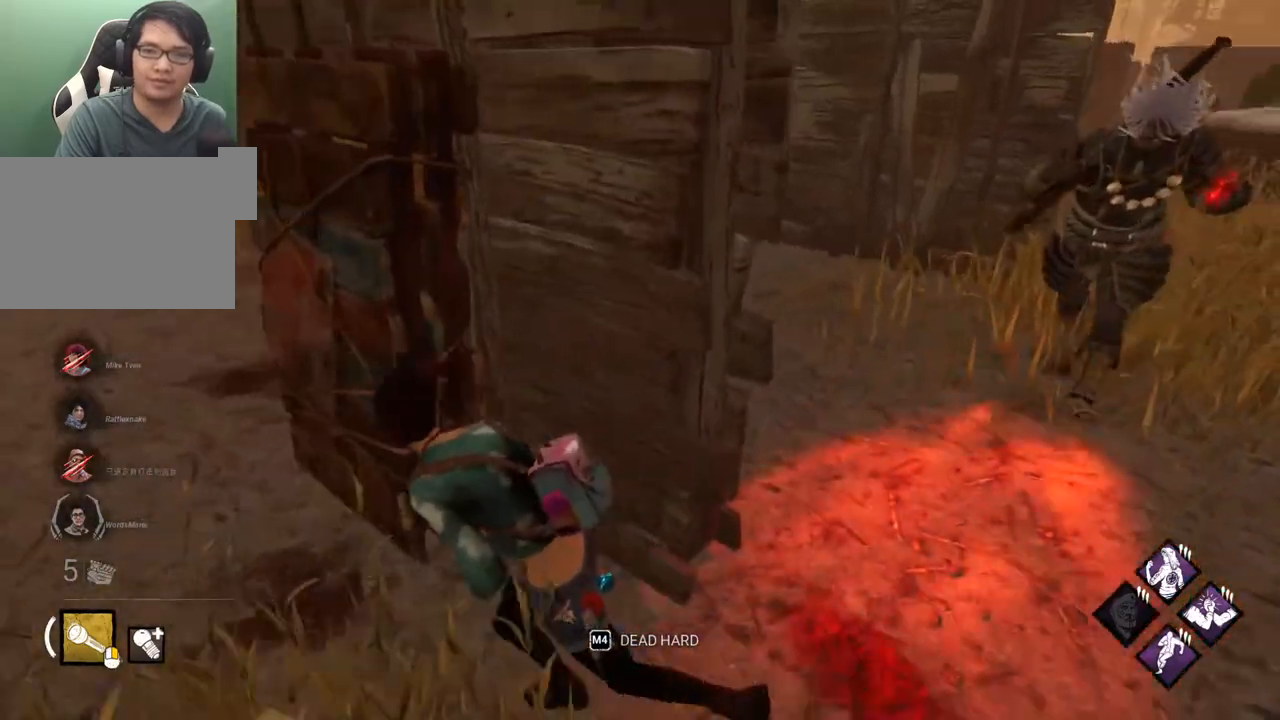
{"keys": ["a", "shift", "w"], "mouse": [], "events": [[50, "w", "down"], [367, "space", "down"], [467, "space", "up"]]}